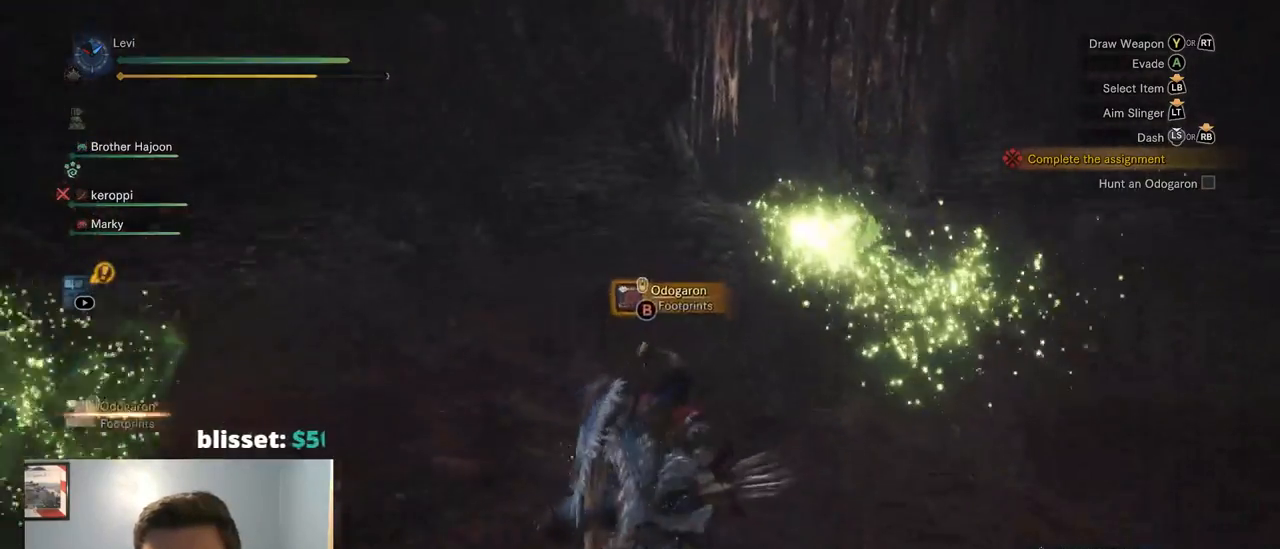
Gameplay with a controller (PlayStation layout); each line is a JSON object with the inputs held at the frame after it. "events" lists button and stick changes between this image and that frame as [ms after this image, input, new state], when the widget could be followed in between. Not read: L3.
{"buttons": ["R1"], "left_stick": "up", "right_stick": "right", "events": [[134, "right_stick", "center"], [200, "right_stick", "left"], [350, "right_stick", "center"], [417, "right_stick", "right"]]}
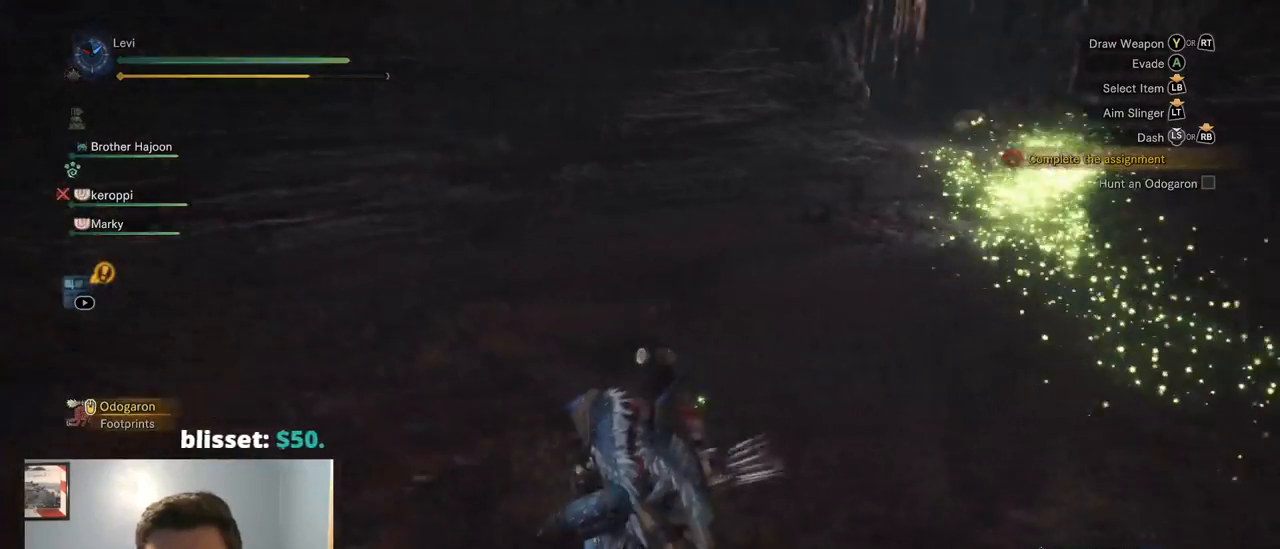
{"buttons": ["R1"], "left_stick": "up", "right_stick": "up", "events": [[217, "right_stick", "center"], [484, "right_stick", "up"]]}
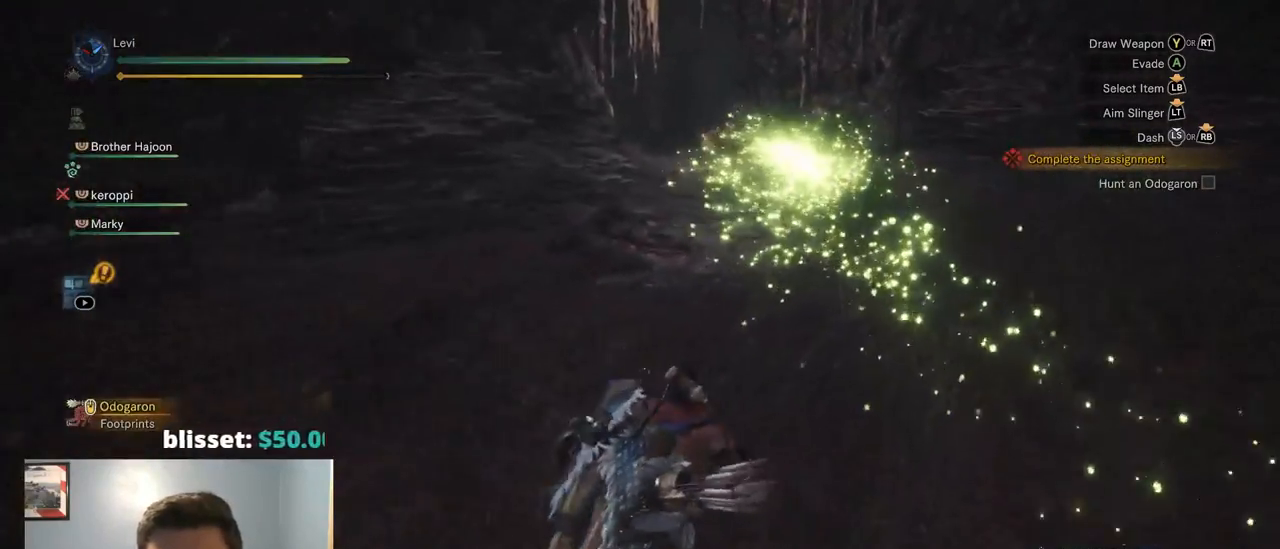
{"buttons": ["R1"], "left_stick": "up", "right_stick": "center", "events": [[117, "right_stick", "center"]]}
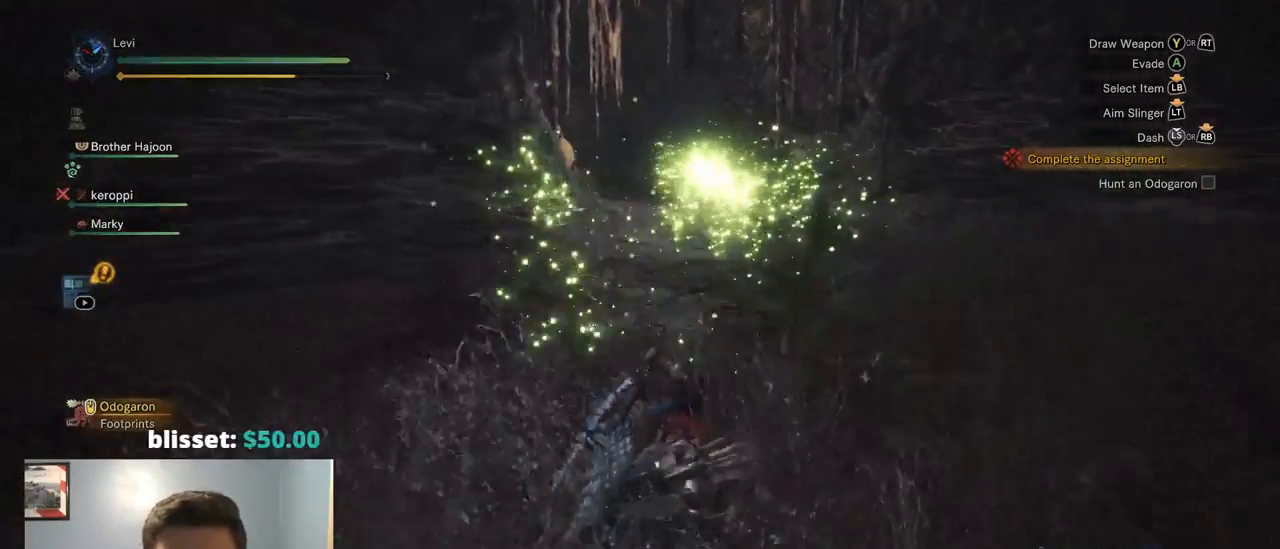
{"buttons": ["R1"], "left_stick": "up", "right_stick": "up-left", "events": [[84, "right_stick", "left"], [234, "right_stick", "center"], [450, "right_stick", "up-left"]]}
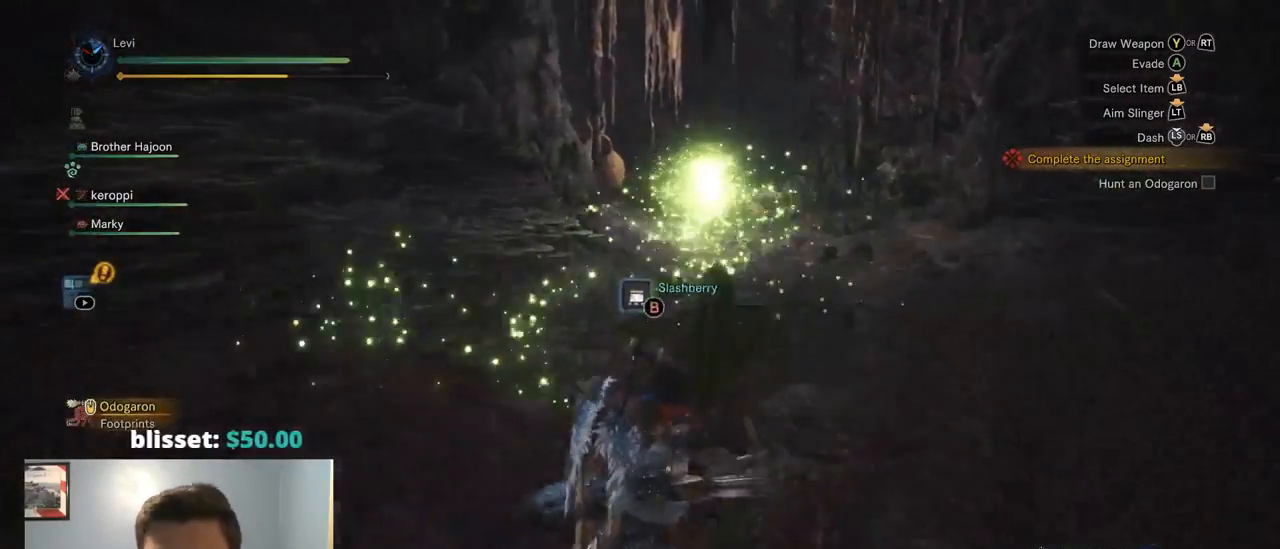
{"buttons": ["R1"], "left_stick": "up", "right_stick": "left", "events": [[34, "right_stick", "center"], [484, "right_stick", "left"]]}
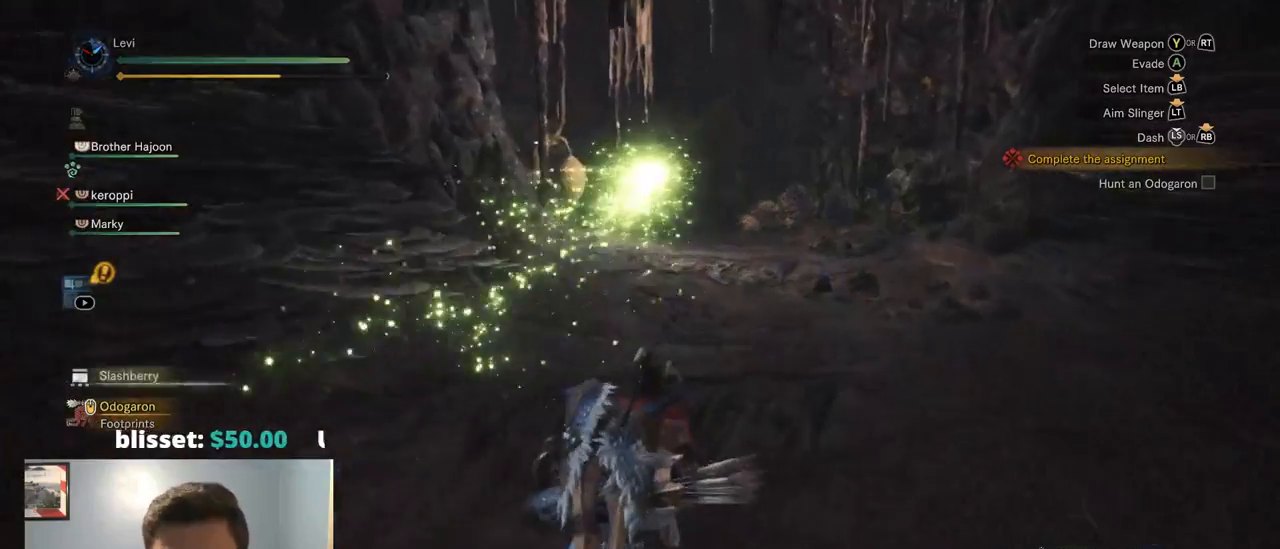
{"buttons": ["R1"], "left_stick": "up", "right_stick": "left", "events": []}
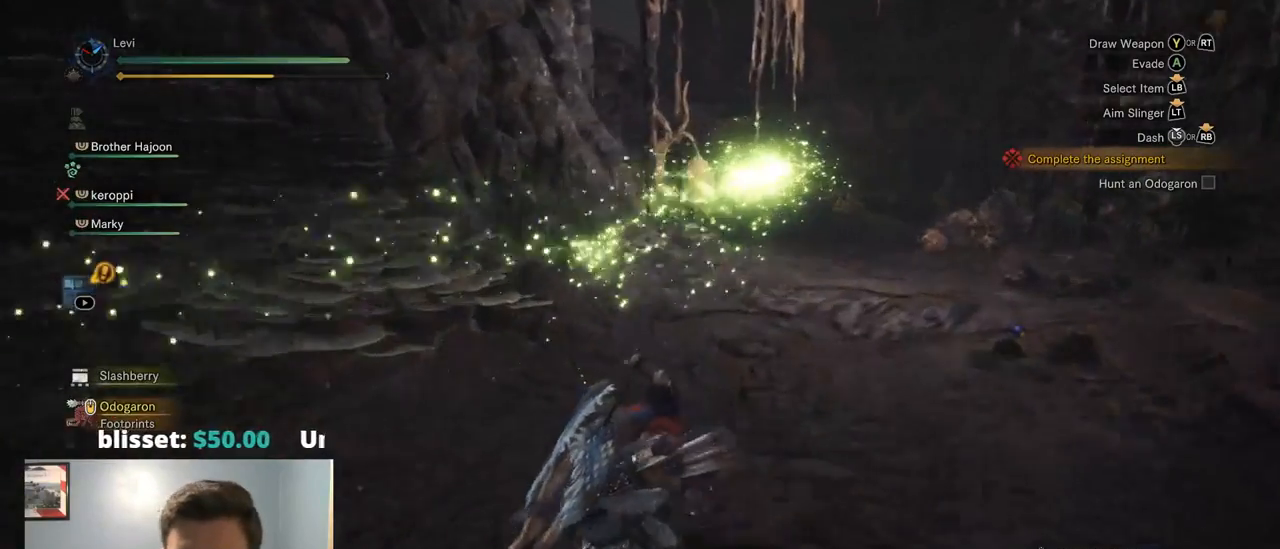
{"buttons": ["R1"], "left_stick": "up", "right_stick": "center", "events": [[150, "right_stick", "center"]]}
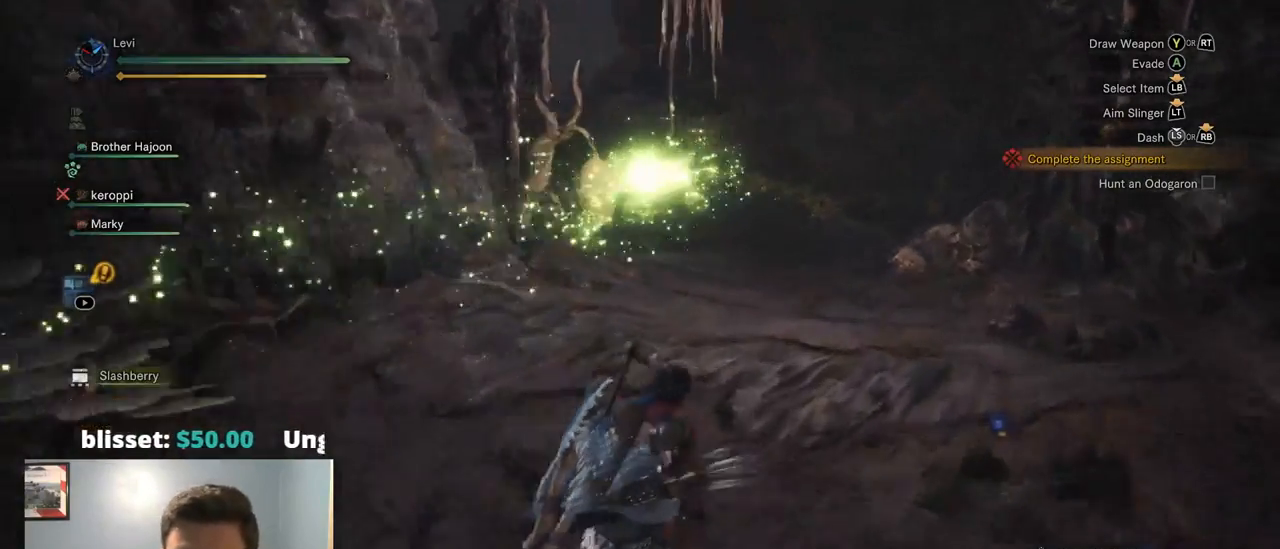
{"buttons": ["R1"], "left_stick": "up", "right_stick": "center", "events": [[200, "right_stick", "left"], [434, "right_stick", "center"]]}
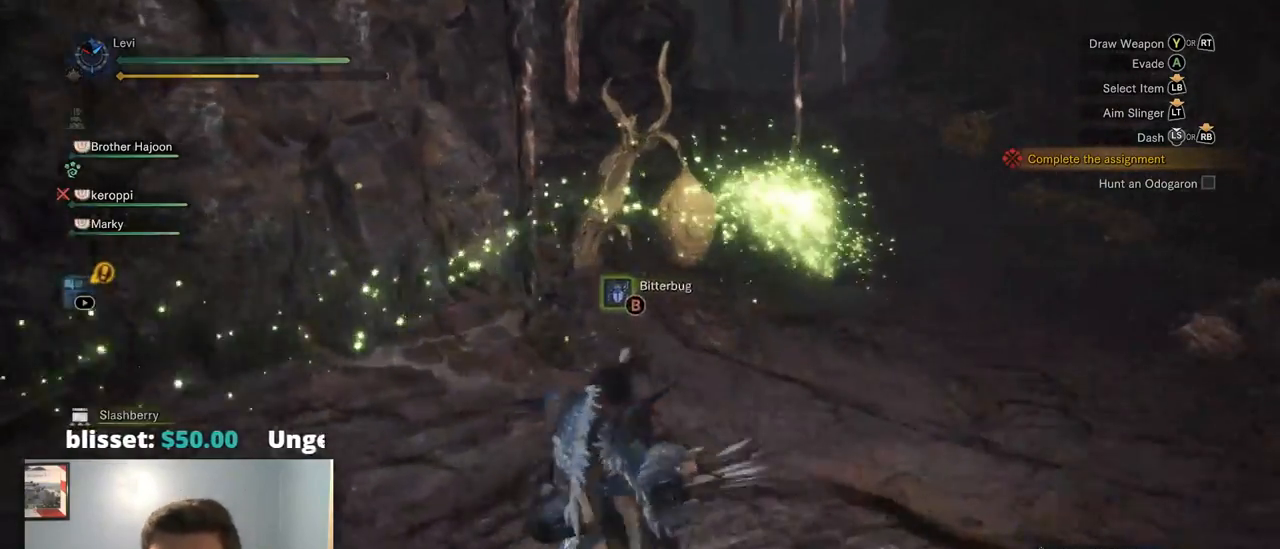
{"buttons": ["R1"], "left_stick": "up", "right_stick": "center", "events": []}
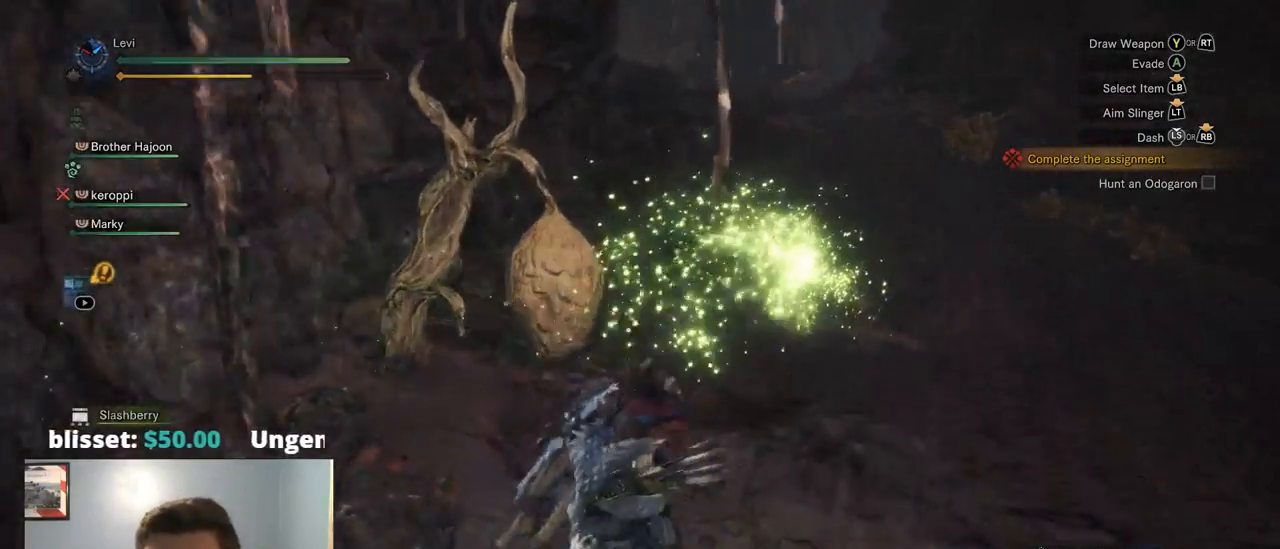
{"buttons": ["R1"], "left_stick": "up", "right_stick": "center", "events": [[50, "CIRCLE", "down"], [167, "CIRCLE", "up"], [217, "CIRCLE", "down"], [334, "CIRCLE", "up"]]}
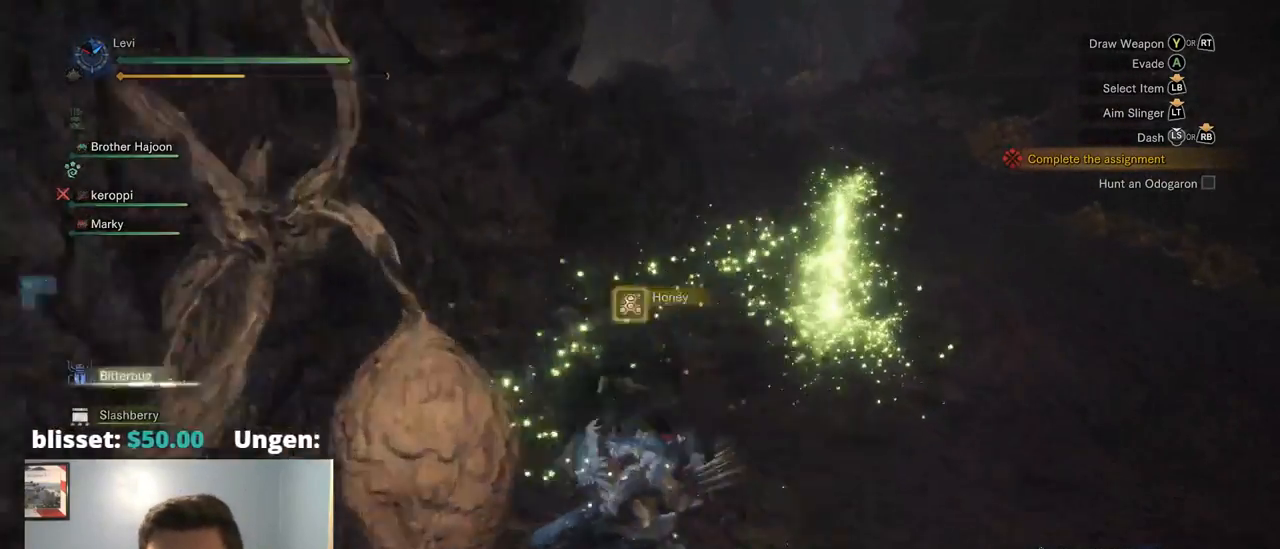
{"buttons": ["R1"], "left_stick": "up-right", "right_stick": "up", "events": [[167, "left_stick", "up-right"], [184, "right_stick", "left"], [267, "right_stick", "center"], [484, "right_stick", "up"]]}
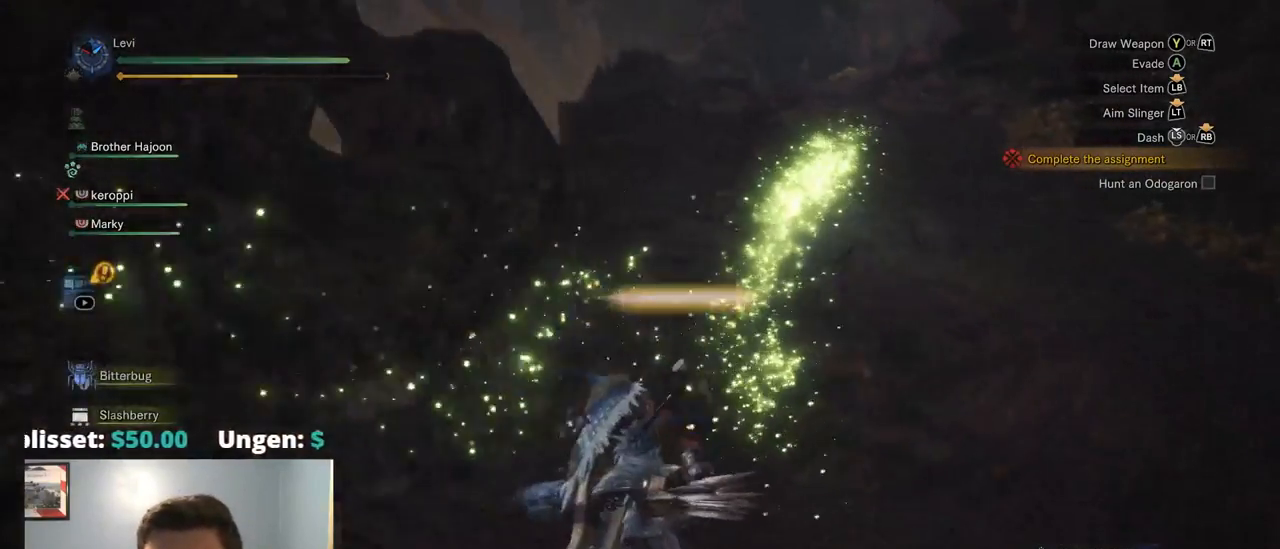
{"buttons": ["R1"], "left_stick": "up-right", "right_stick": "up", "events": [[184, "right_stick", "center"], [467, "right_stick", "up"]]}
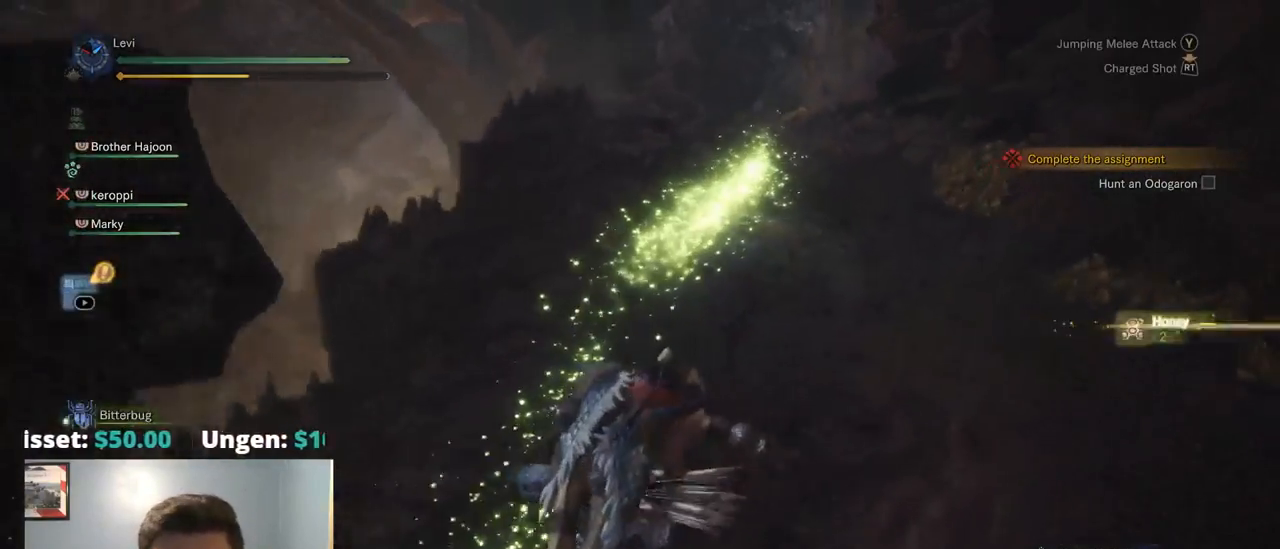
{"buttons": ["R1"], "left_stick": "up", "right_stick": "center", "events": [[34, "left_stick", "up"], [100, "SELECT", "down"], [117, "SELECT", "up"], [117, "right_stick", "center"]]}
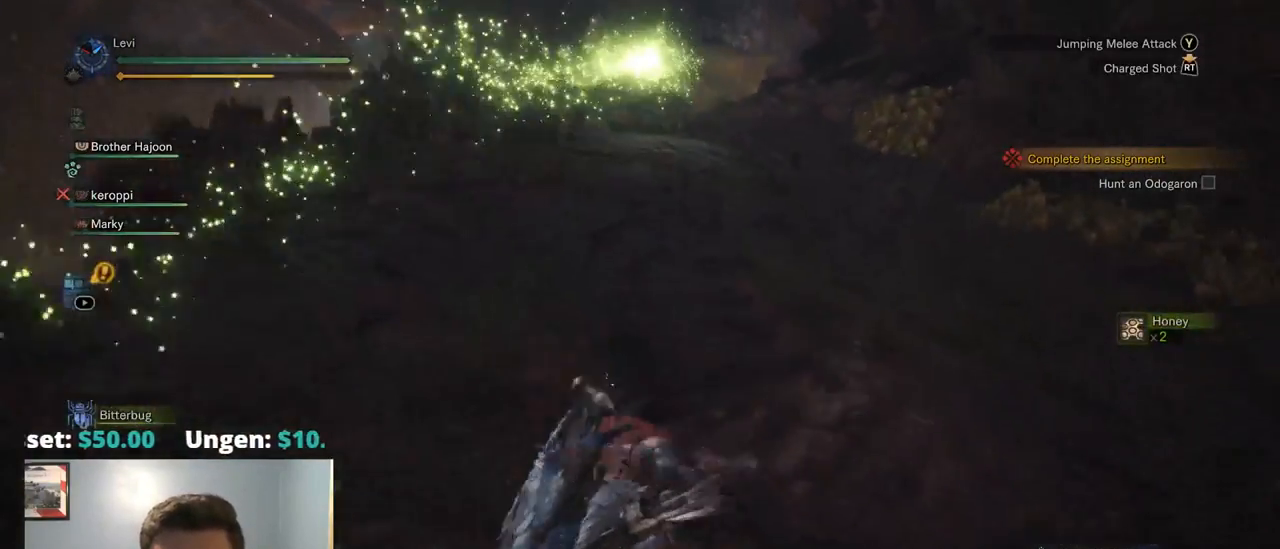
{"buttons": ["R1"], "left_stick": "up", "right_stick": "center", "events": [[17, "right_stick", "up-right"], [200, "right_stick", "up"], [384, "right_stick", "center"]]}
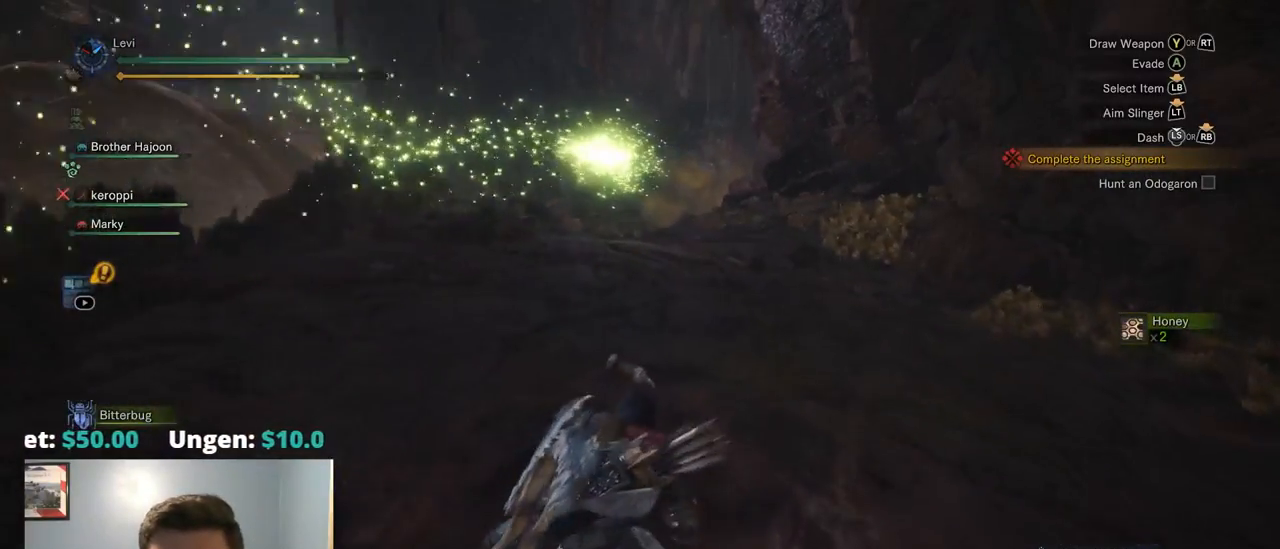
{"buttons": ["R1"], "left_stick": "up", "right_stick": "center", "events": []}
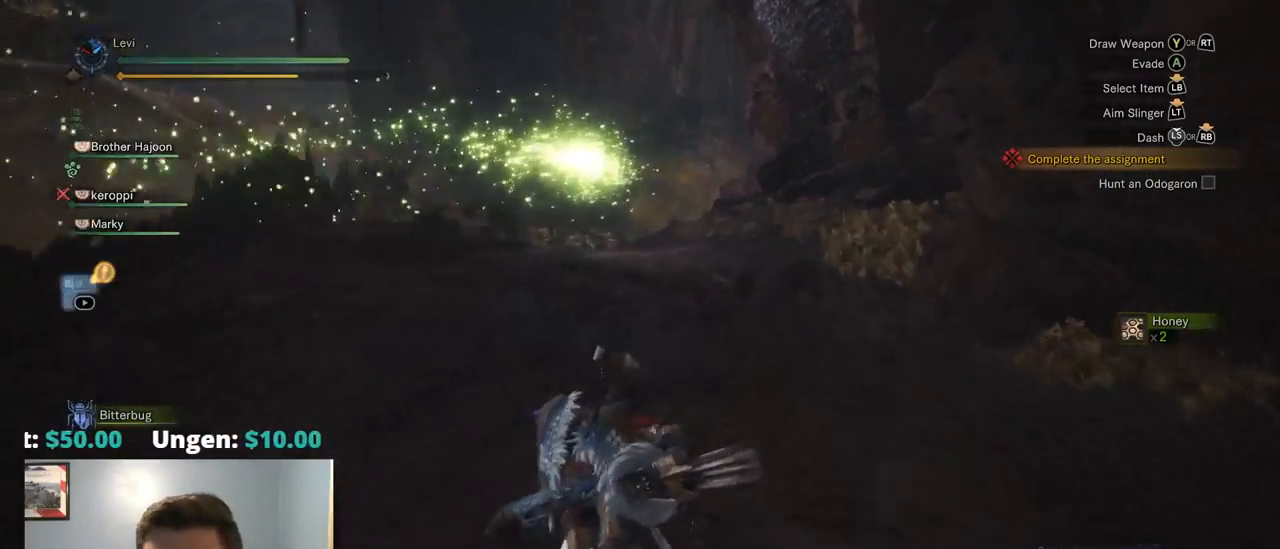
{"buttons": [], "left_stick": "up", "right_stick": "down-left", "events": [[199, "R1", "up"], [233, "right_stick", "left"], [266, "R1", "down"], [349, "right_stick", "down-left"], [499, "R1", "up"]]}
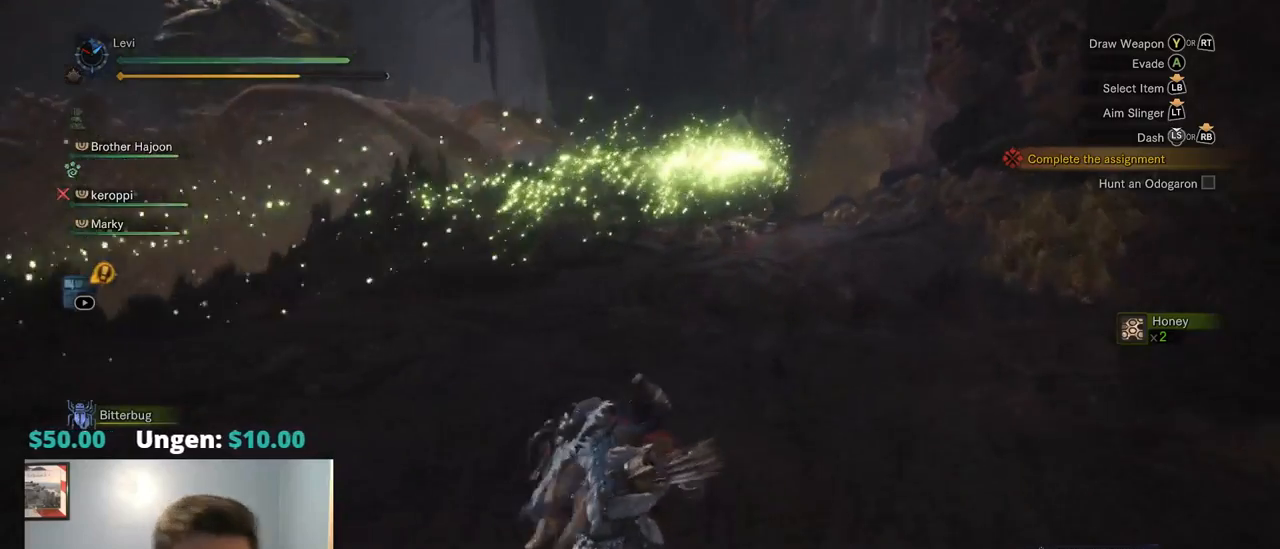
{"buttons": [], "left_stick": "up", "right_stick": "center", "events": [[34, "right_stick", "center"]]}
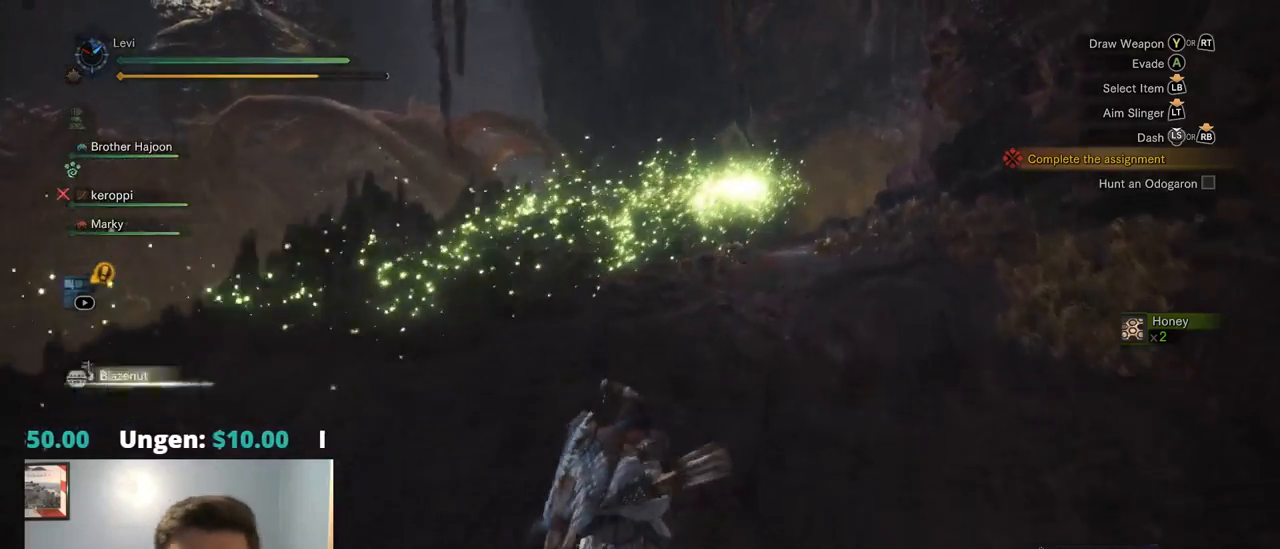
{"buttons": [], "left_stick": "up", "right_stick": "center", "events": [[167, "right_stick", "down"], [334, "right_stick", "center"]]}
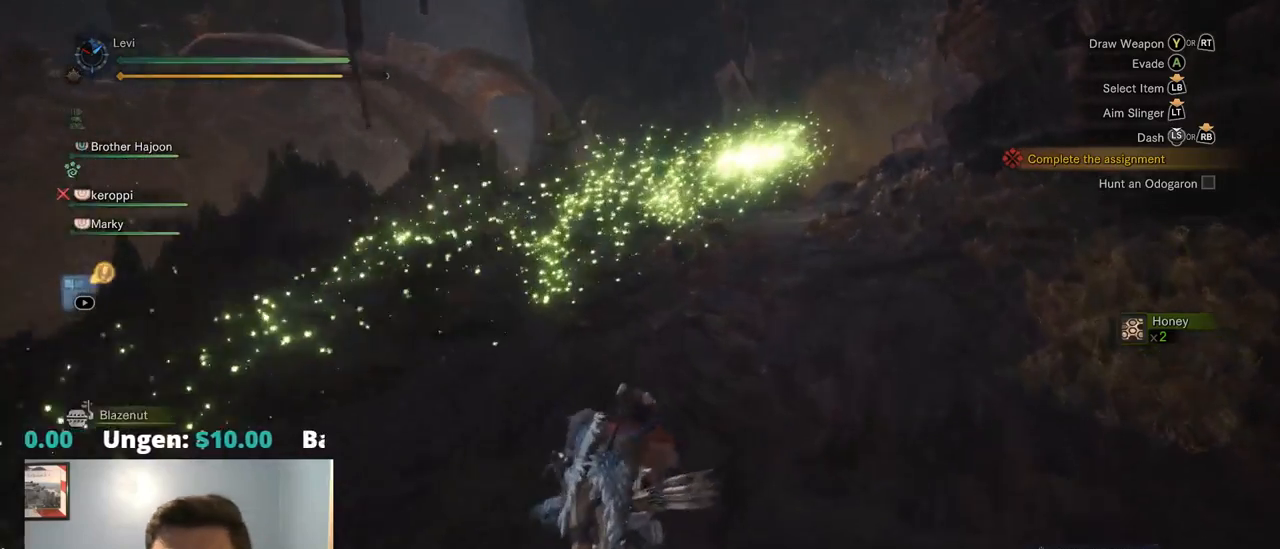
{"buttons": [], "left_stick": "up", "right_stick": "center", "events": []}
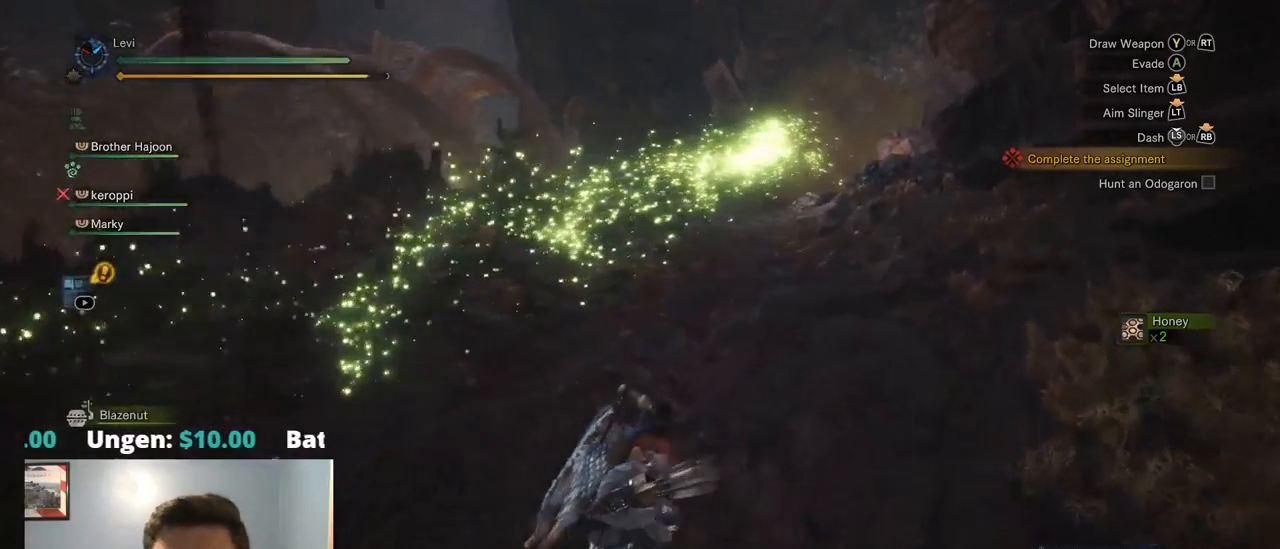
{"buttons": [], "left_stick": "up", "right_stick": "center", "events": []}
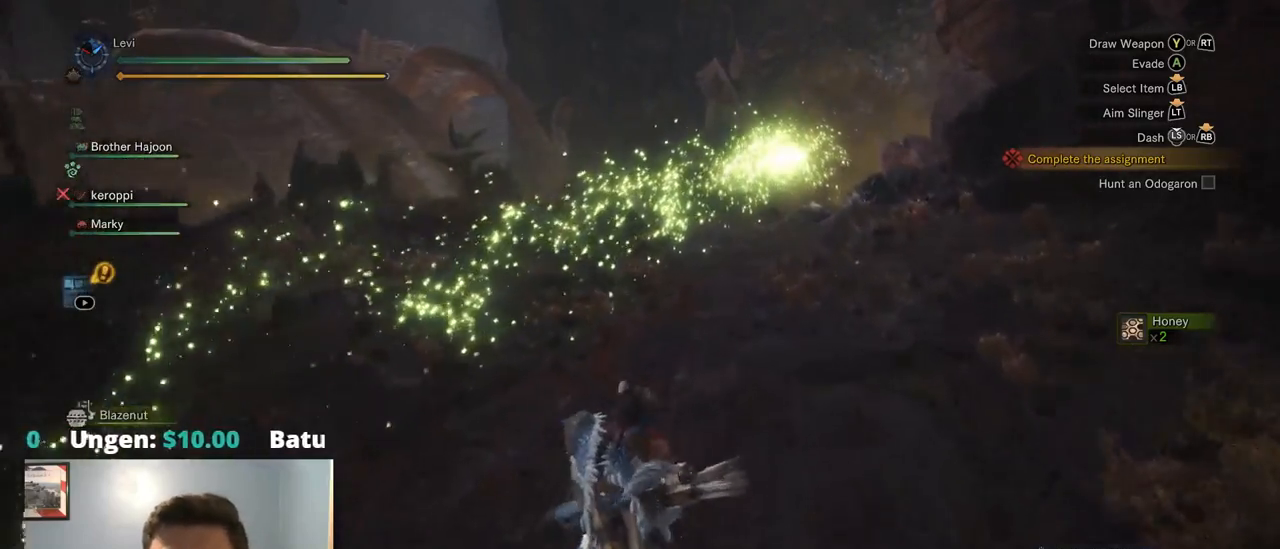
{"buttons": [], "left_stick": "up", "right_stick": "center", "events": []}
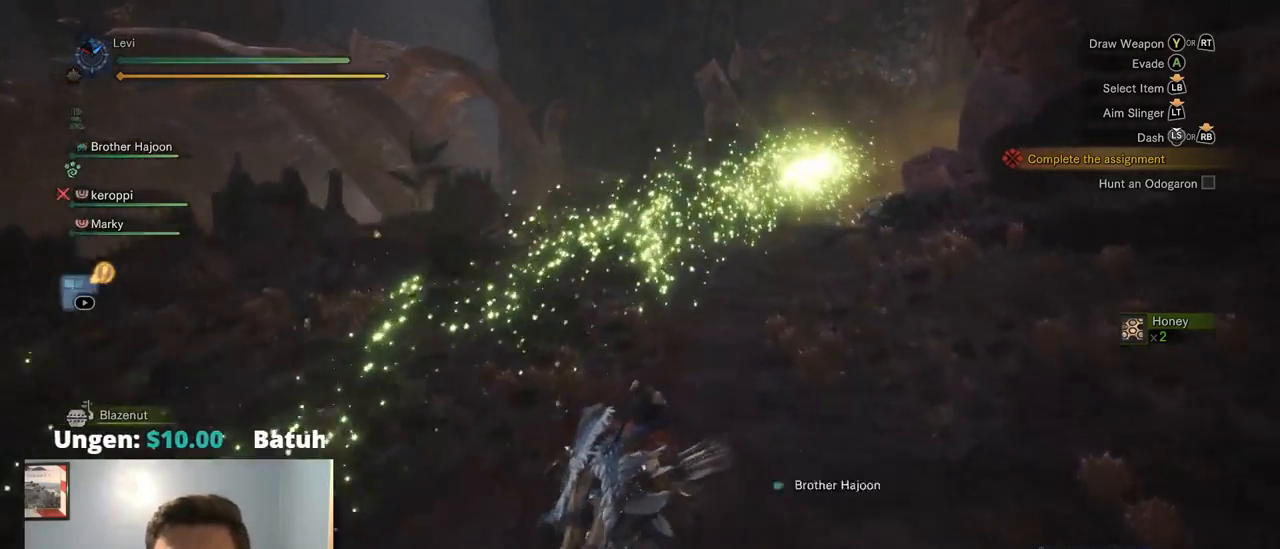
{"buttons": [], "left_stick": "up", "right_stick": "center", "events": []}
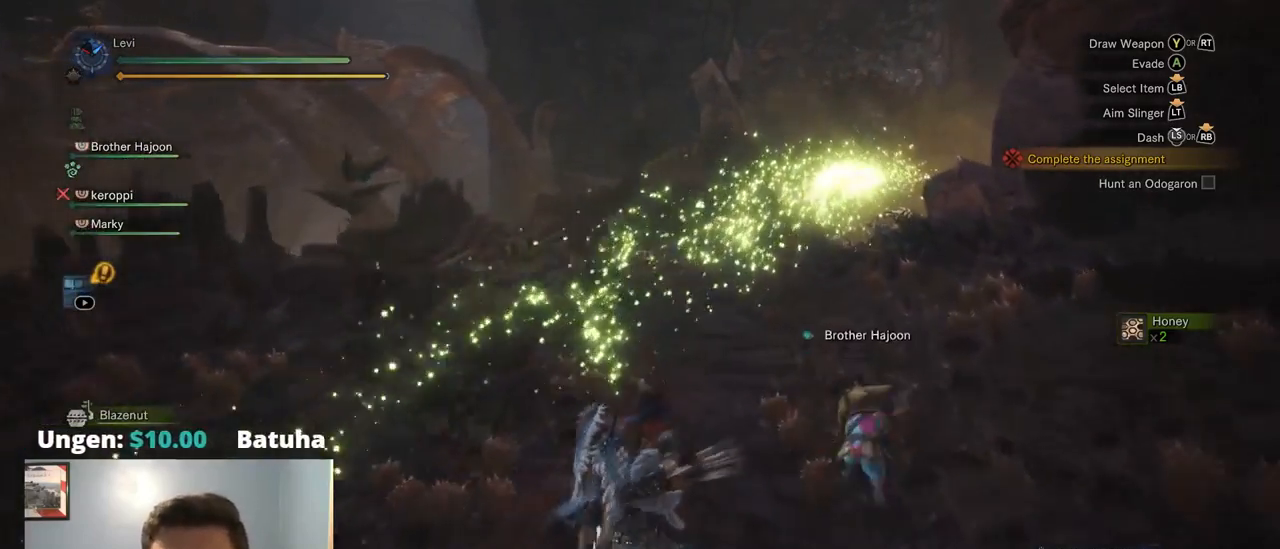
{"buttons": ["R1", "DPAD_UP"], "left_stick": "up", "right_stick": "center", "events": [[34, "R1", "down"], [300, "right_stick", "right"], [417, "right_stick", "center"], [500, "DPAD_UP", "down"]]}
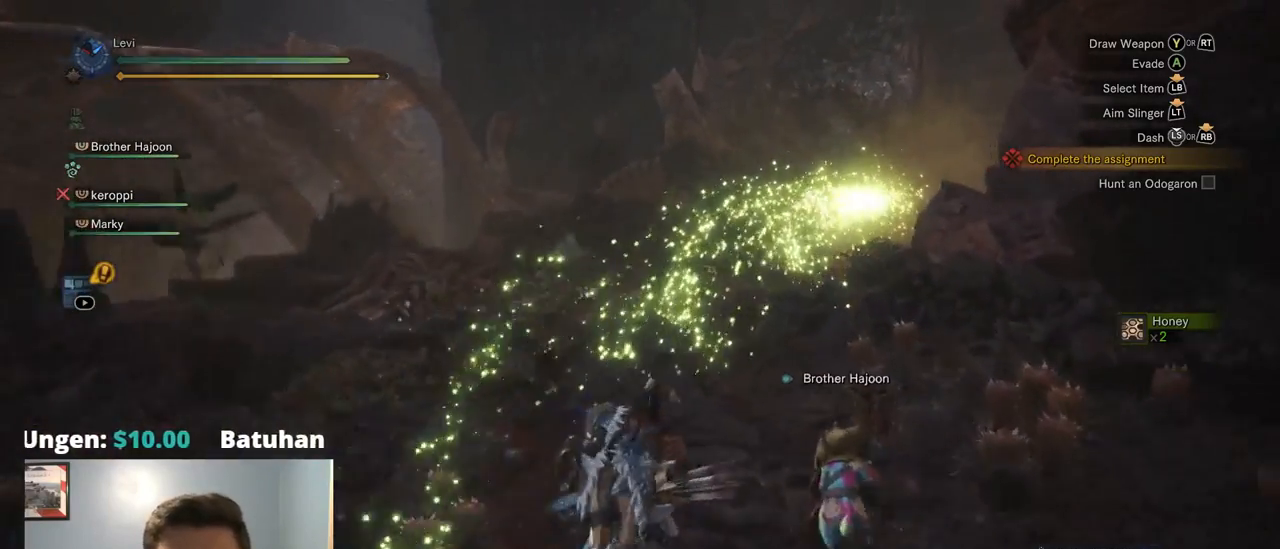
{"buttons": ["R1"], "left_stick": "up", "right_stick": "center", "events": [[50, "DPAD_UP", "up"]]}
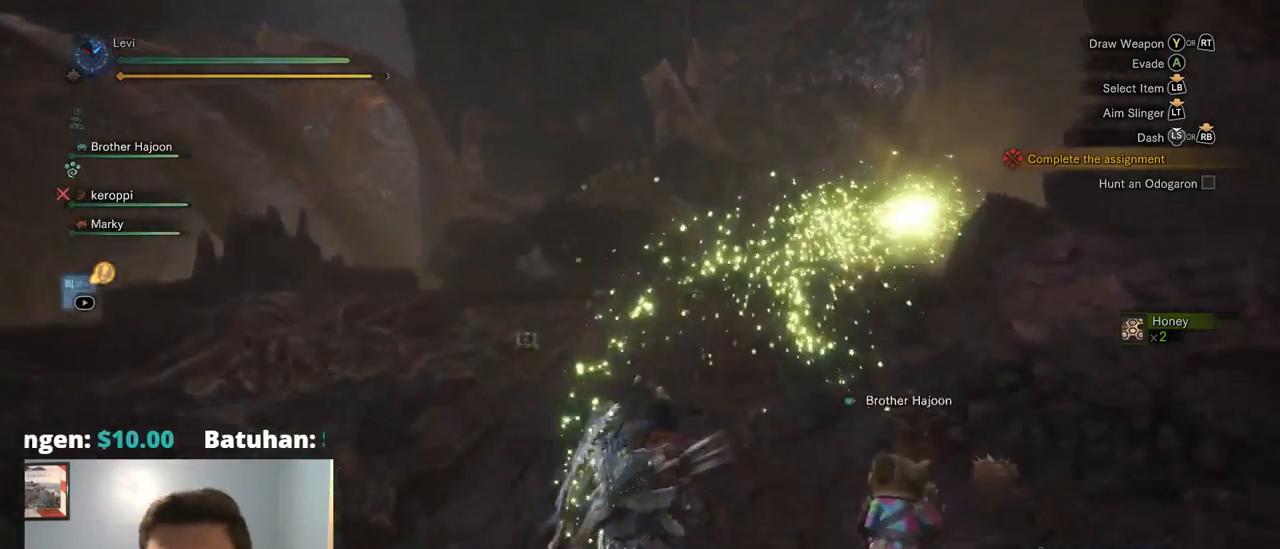
{"buttons": ["R1"], "left_stick": "up", "right_stick": "right", "events": [[184, "right_stick", "right"]]}
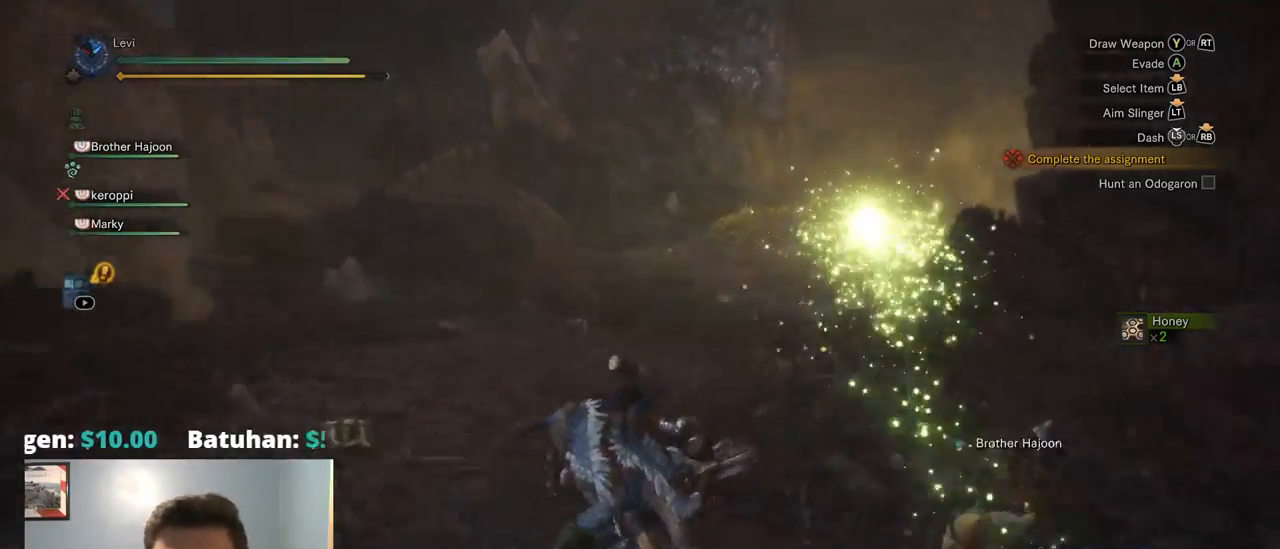
{"buttons": ["R1"], "left_stick": "up", "right_stick": "up-right", "events": [[151, "right_stick", "center"], [318, "right_stick", "right"], [468, "right_stick", "up-right"]]}
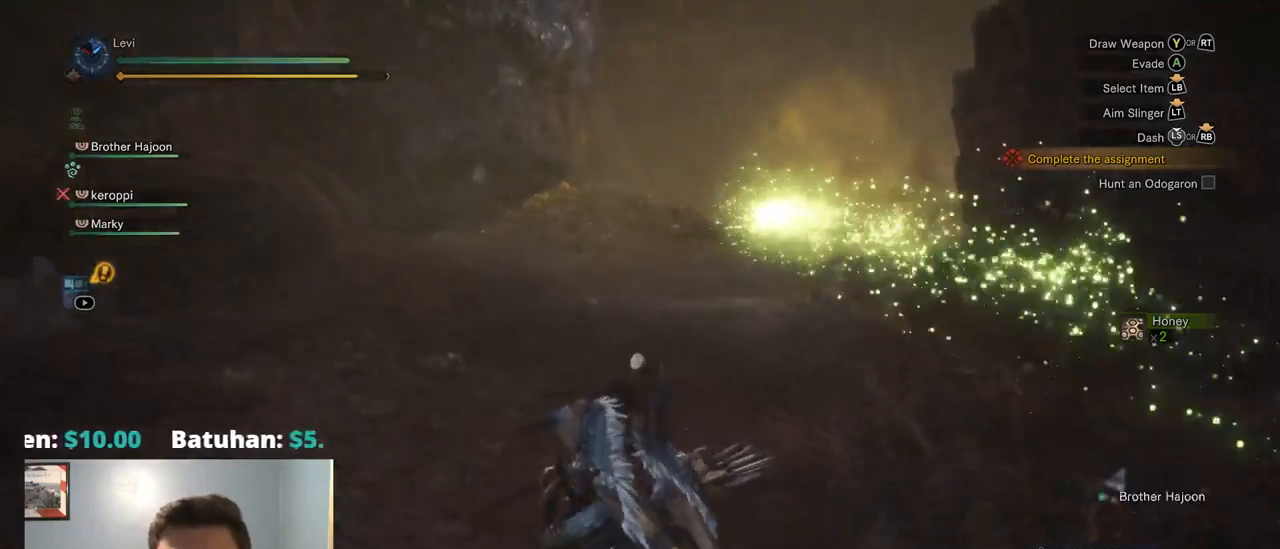
{"buttons": ["R1"], "left_stick": "up", "right_stick": "center", "events": [[100, "right_stick", "center"]]}
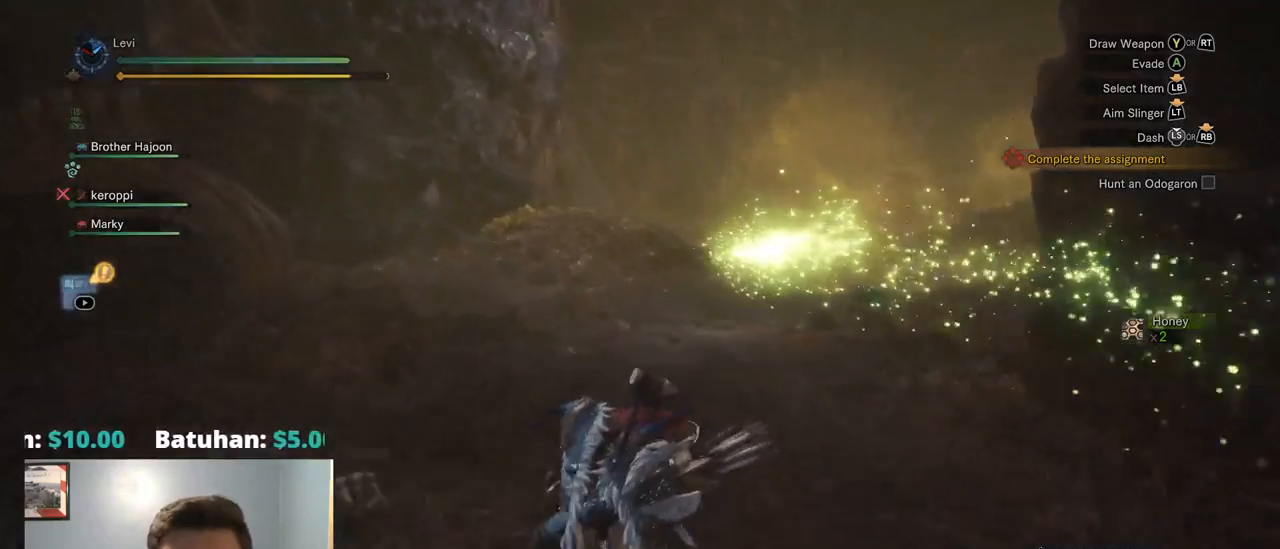
{"buttons": ["R1"], "left_stick": "up-left", "right_stick": "center", "events": [[134, "right_stick", "right"], [384, "left_stick", "up-left"], [484, "right_stick", "center"]]}
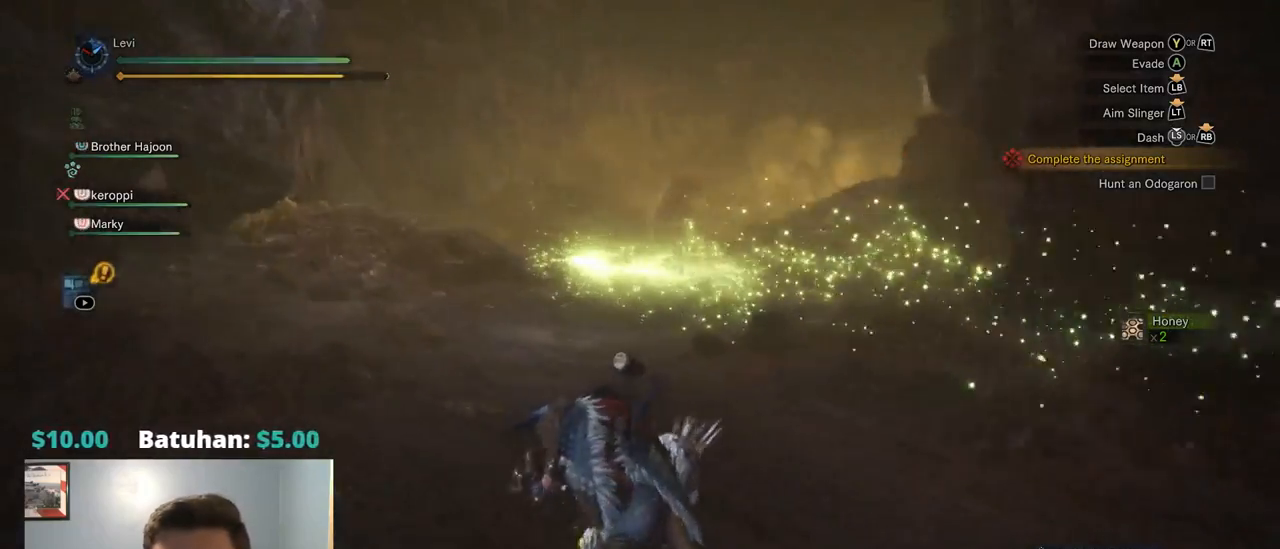
{"buttons": ["R1"], "left_stick": "up-left", "right_stick": "center", "events": [[167, "right_stick", "right"], [367, "right_stick", "center"]]}
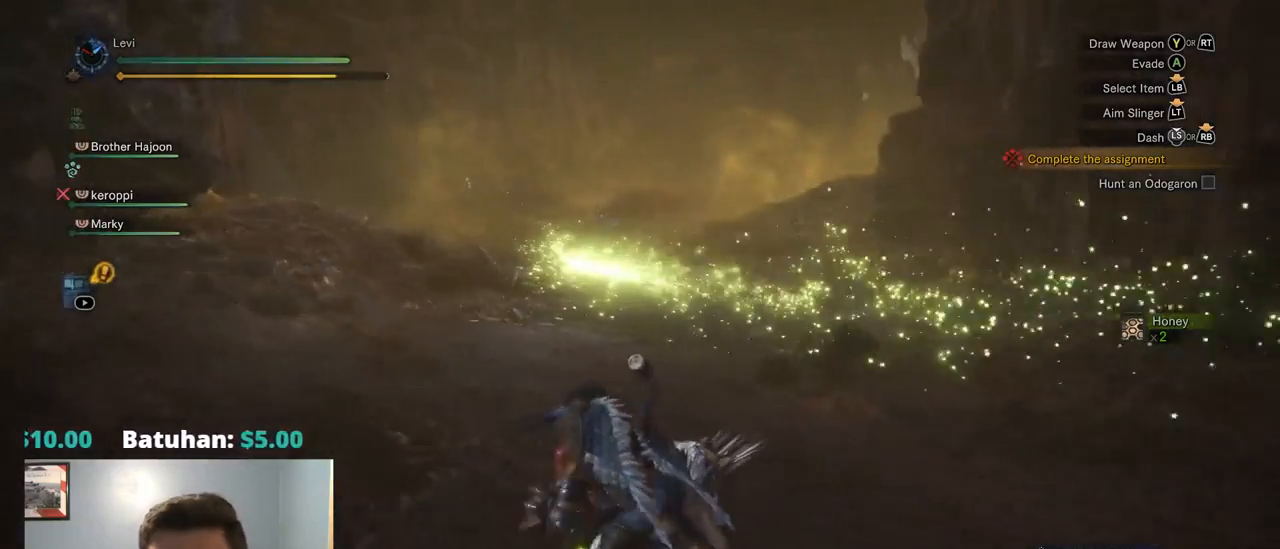
{"buttons": ["R1"], "left_stick": "up-left", "right_stick": "center", "events": []}